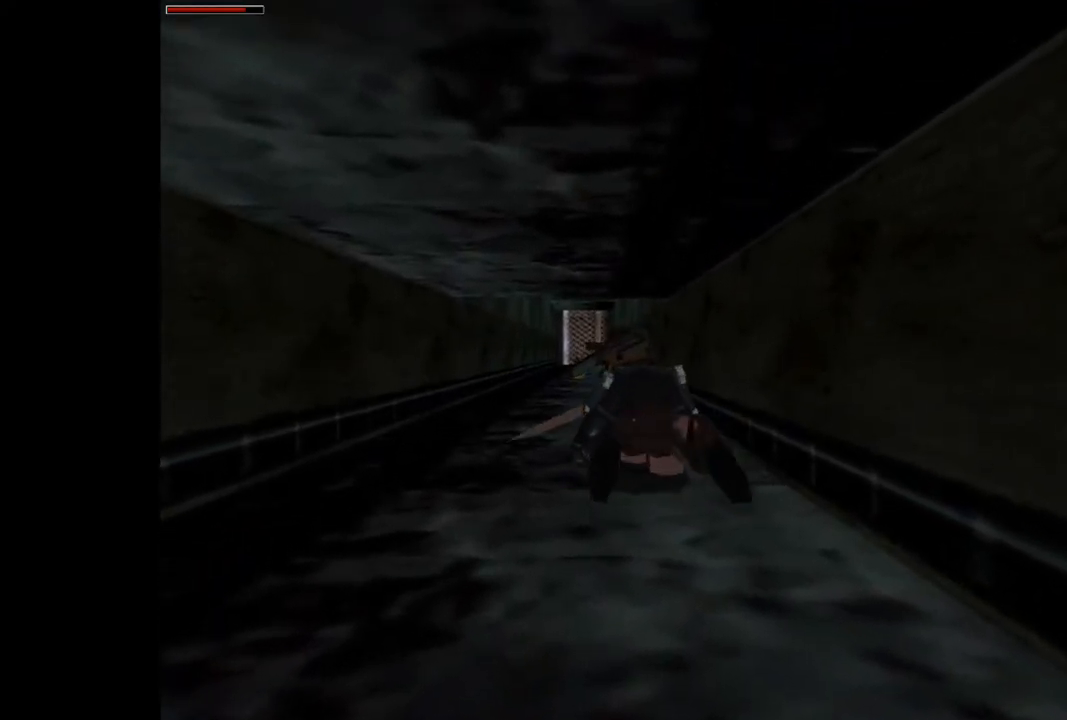
Gameplay with a controller (PlayStation layout); each line is a JSON object with the inputs held at the frame after it. "events" lists button and stick changes between this image and that frame as [ms after this image, input, new state], when the widget could be followed in between. Not read: L3 R3 left_stick right_stick.
{"buttons": ["L2", "DPAD_UP"], "events": []}
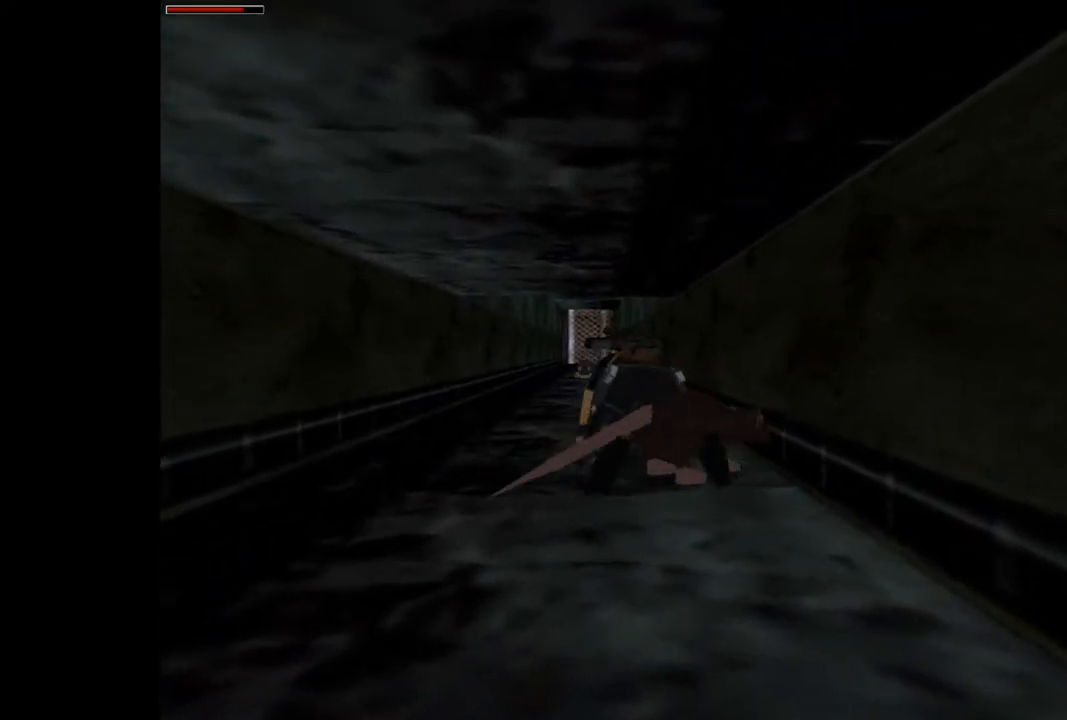
{"buttons": ["L2", "DPAD_UP"], "events": []}
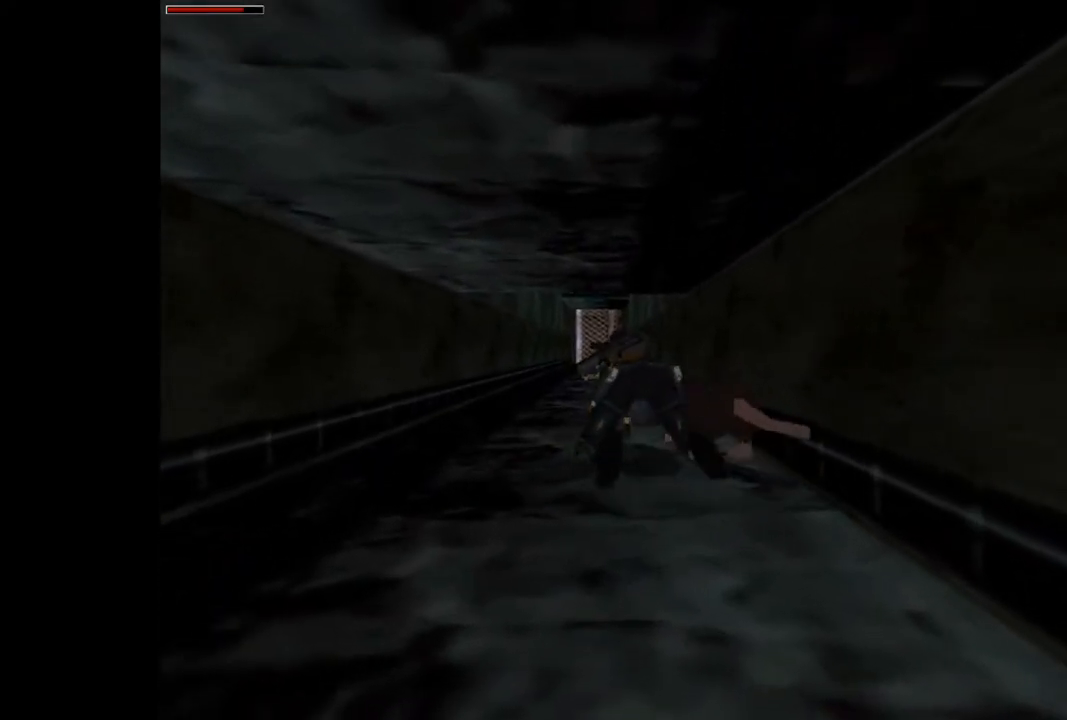
{"buttons": ["L2", "DPAD_UP"], "events": []}
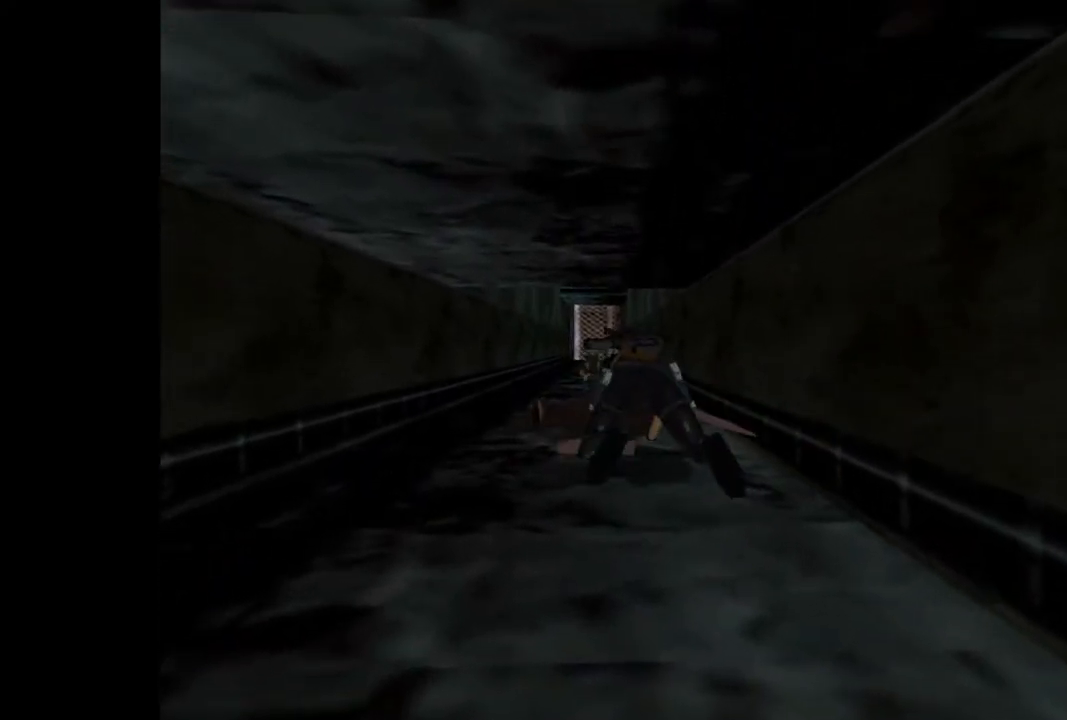
{"buttons": ["L2", "DPAD_UP"], "events": []}
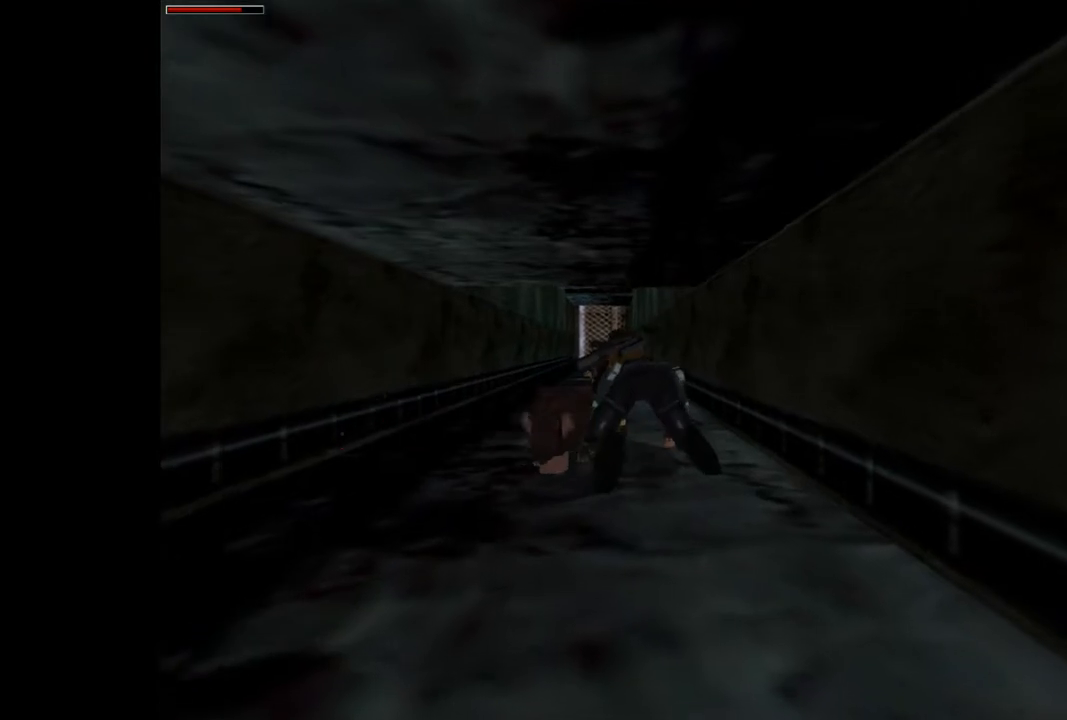
{"buttons": ["L2", "DPAD_UP"], "events": []}
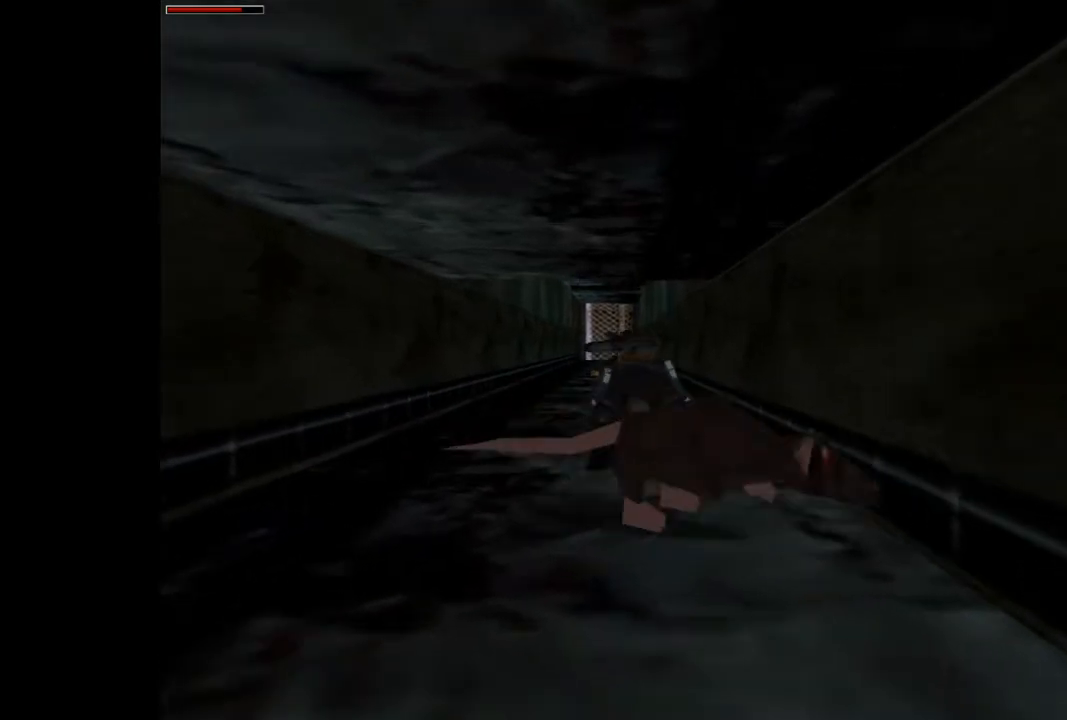
{"buttons": ["L2", "DPAD_UP"], "events": []}
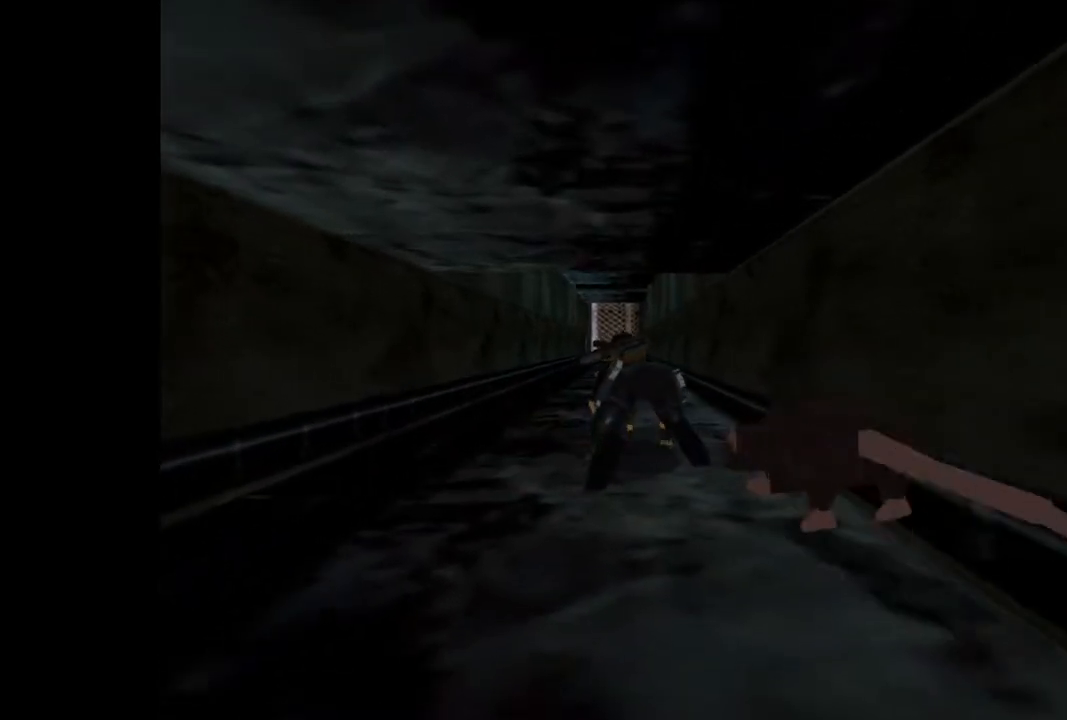
{"buttons": ["L2", "DPAD_UP", "DPAD_LEFT"], "events": [[200, "DPAD_LEFT", "down"]]}
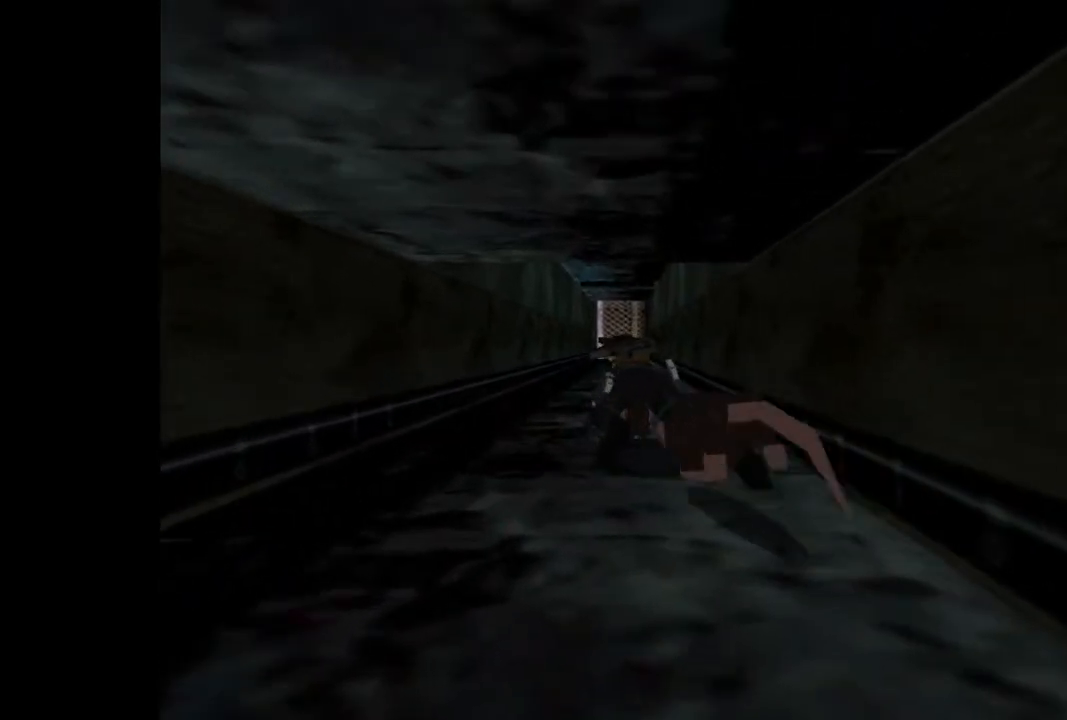
{"buttons": ["L2", "DPAD_UP"], "events": [[33, "DPAD_LEFT", "up"]]}
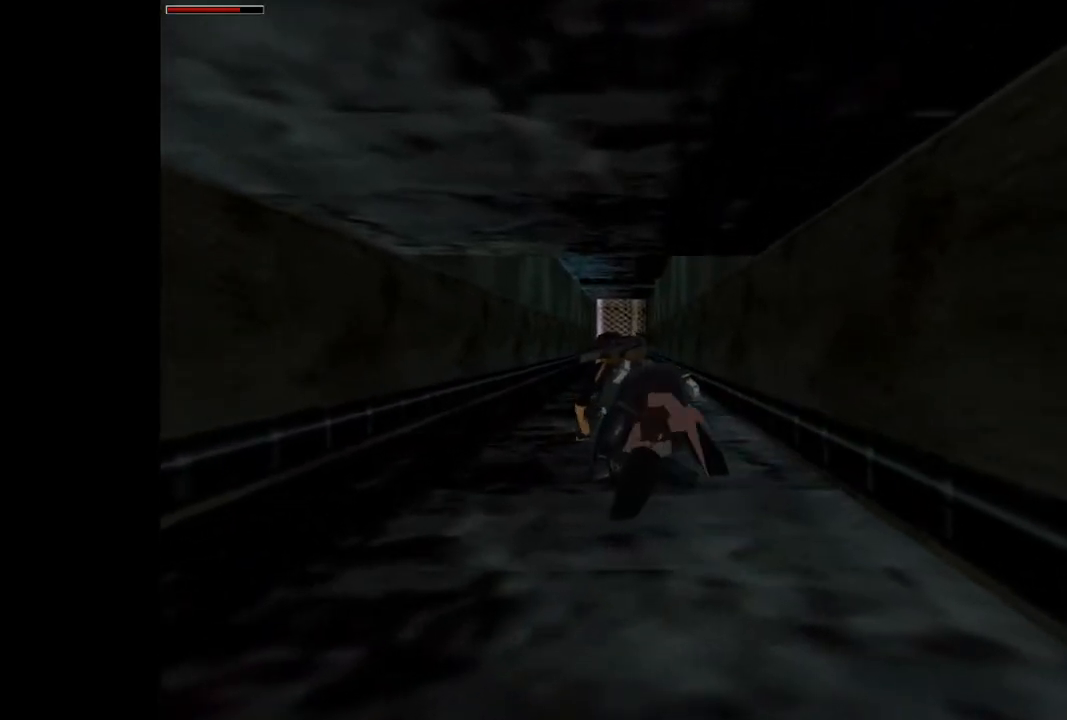
{"buttons": ["L2", "DPAD_UP"], "events": [[67, "DPAD_RIGHT", "down"], [500, "DPAD_RIGHT", "up"]]}
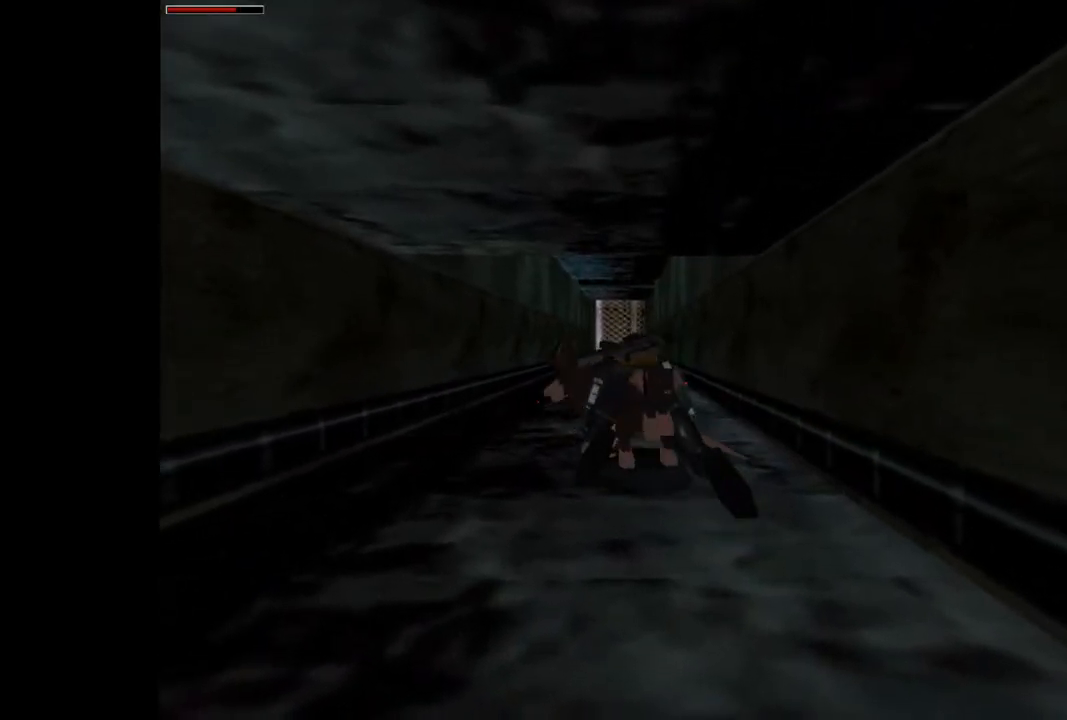
{"buttons": ["L2", "DPAD_UP"], "events": []}
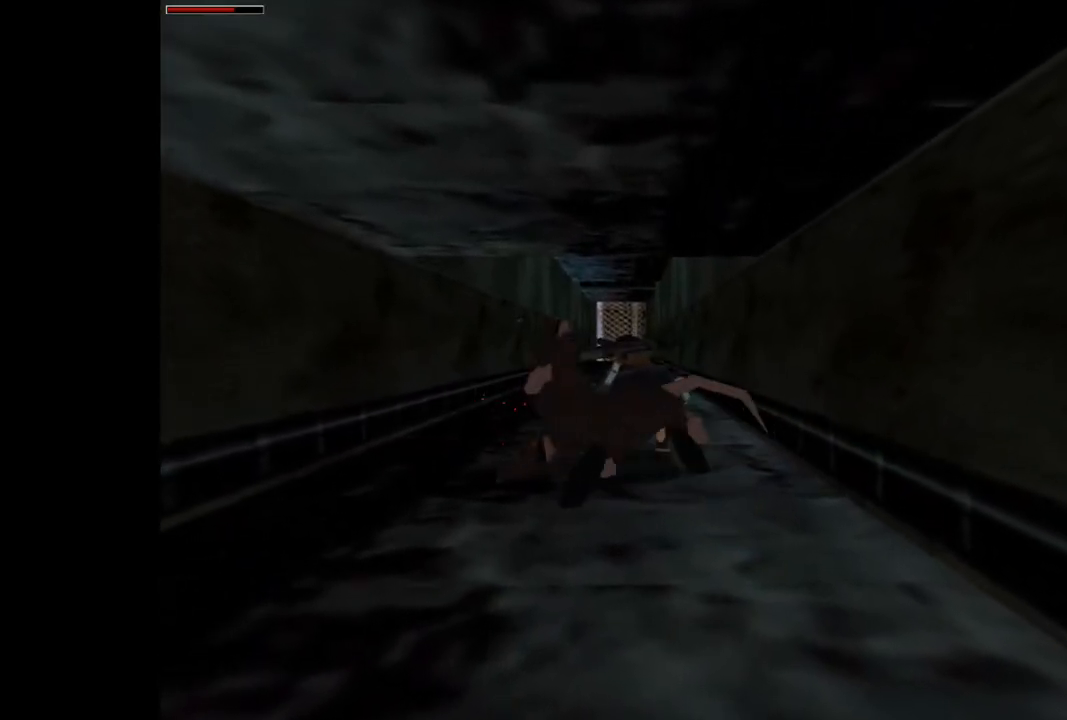
{"buttons": [], "events": [[433, "DPAD_UP", "up"], [500, "L2", "up"]]}
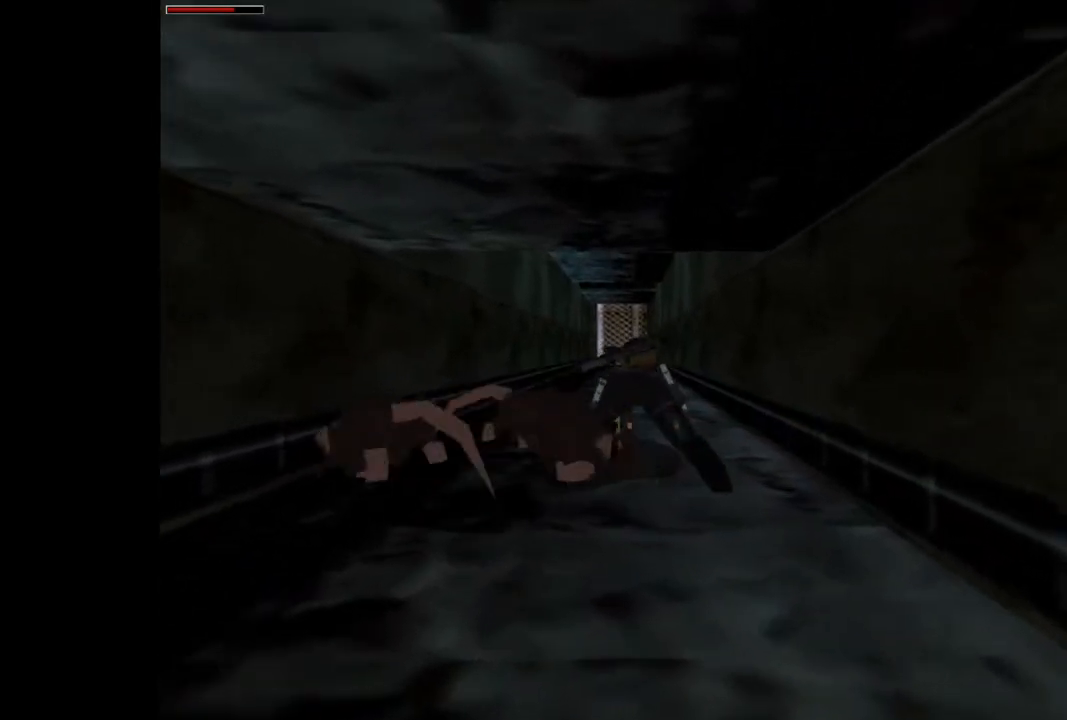
{"buttons": ["TRIANGLE"], "events": [[33, "TRIANGLE", "down"]]}
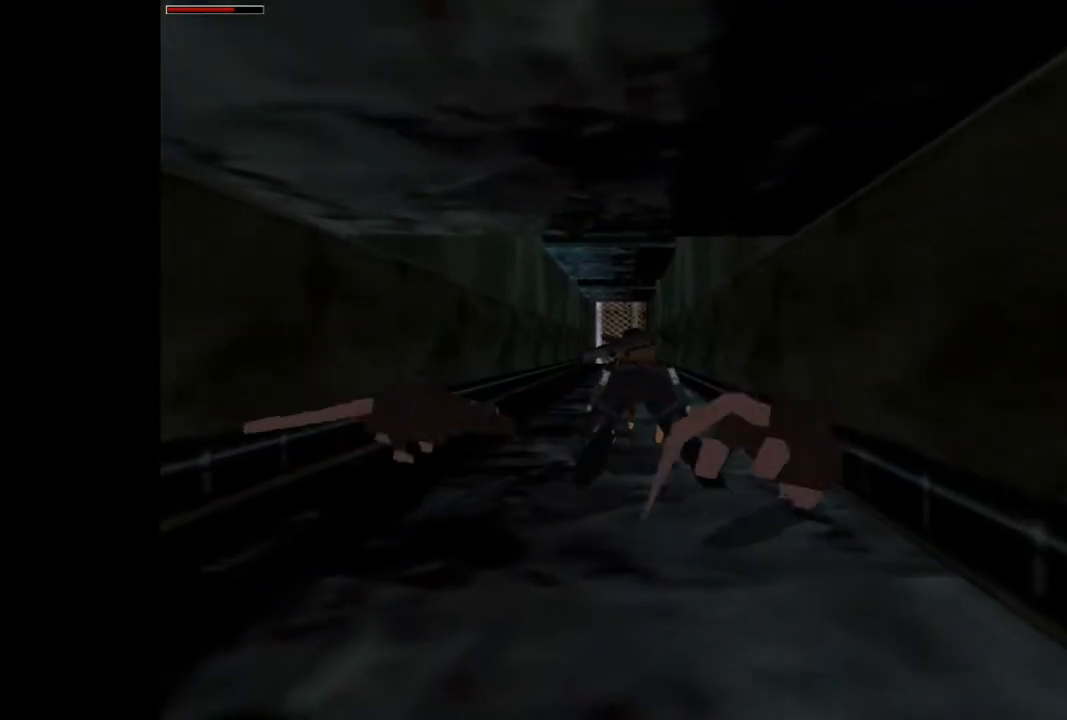
{"buttons": ["DPAD_UP"], "events": [[33, "DPAD_UP", "down"], [200, "TRIANGLE", "up"]]}
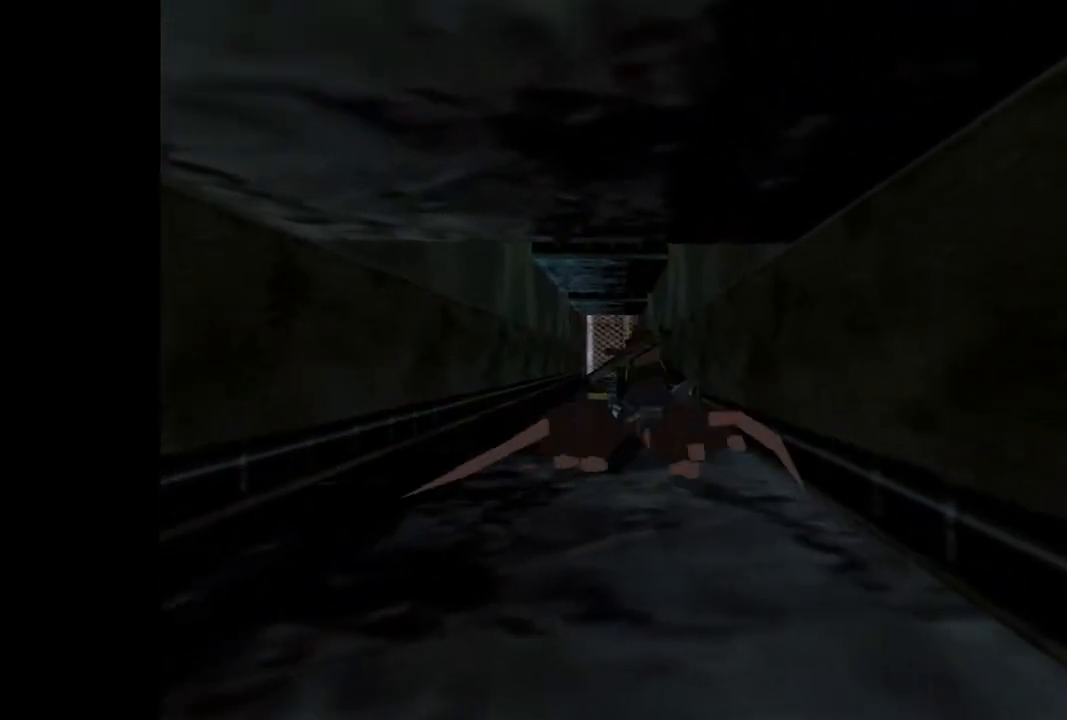
{"buttons": ["DPAD_UP"], "events": []}
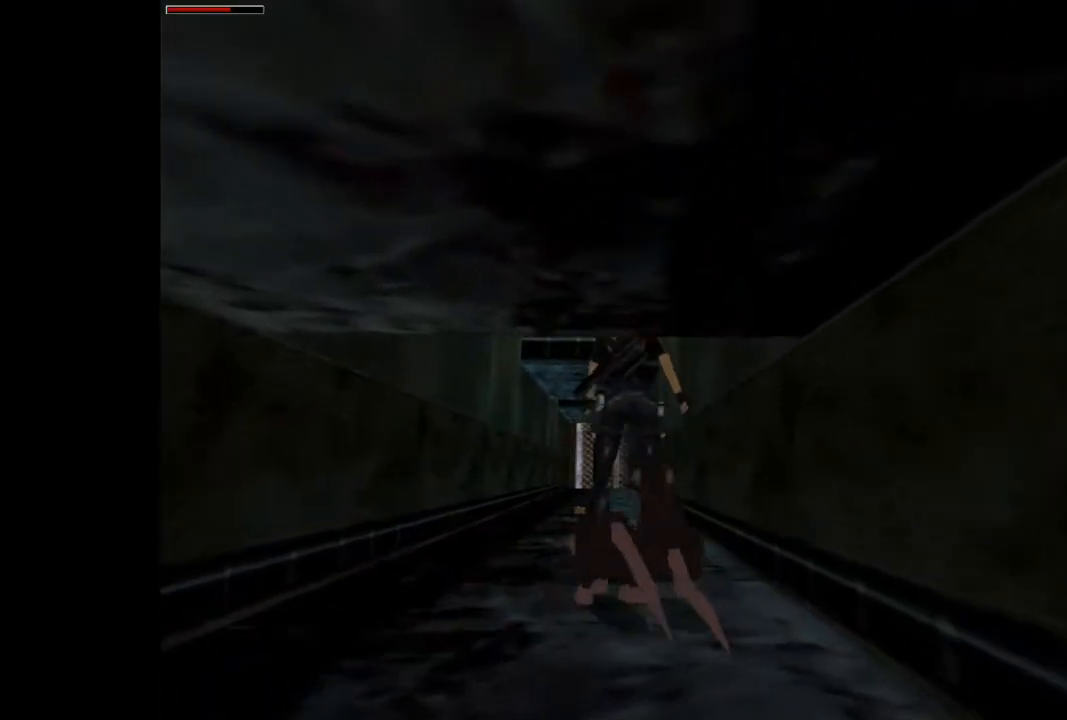
{"buttons": ["R2", "DPAD_UP"], "events": [[67, "DPAD_LEFT", "down"], [167, "DPAD_LEFT", "up"], [267, "R2", "down"]]}
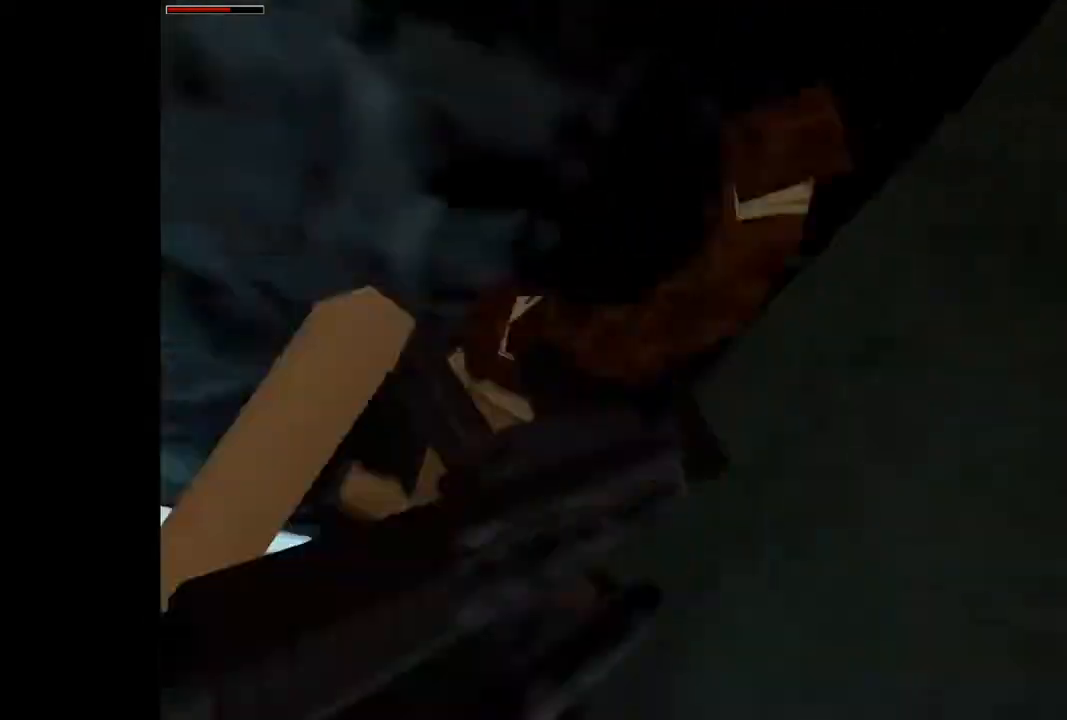
{"buttons": ["R2", "DPAD_UP"], "events": [[233, "R2", "up"], [467, "R2", "down"]]}
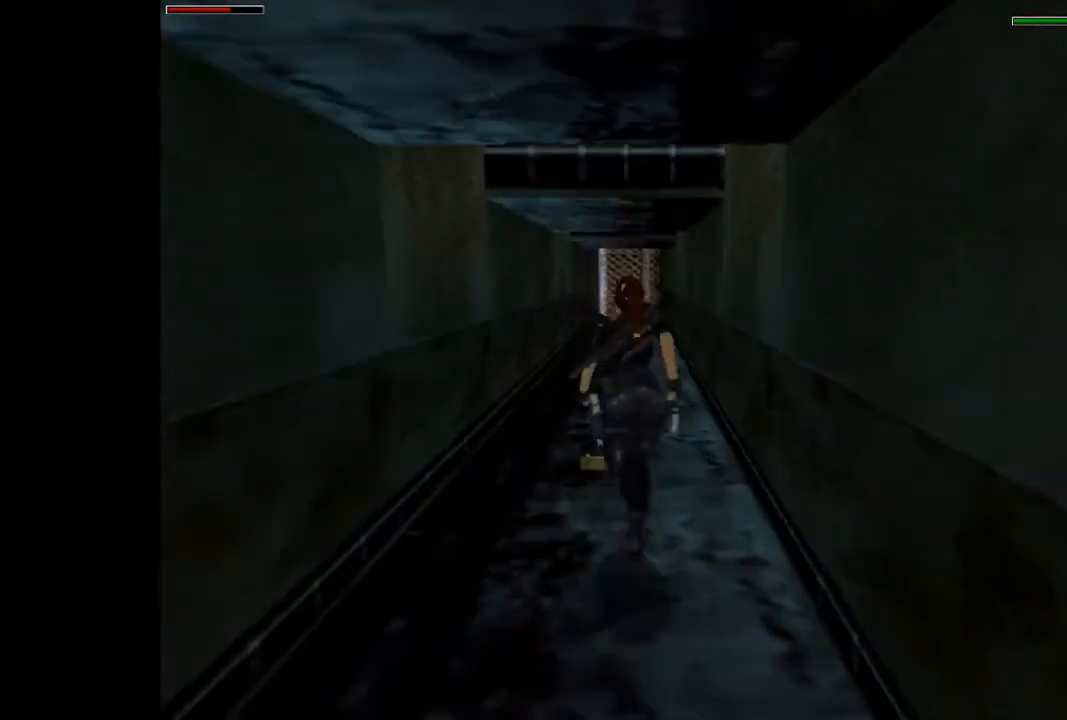
{"buttons": ["R2", "DPAD_UP"], "events": []}
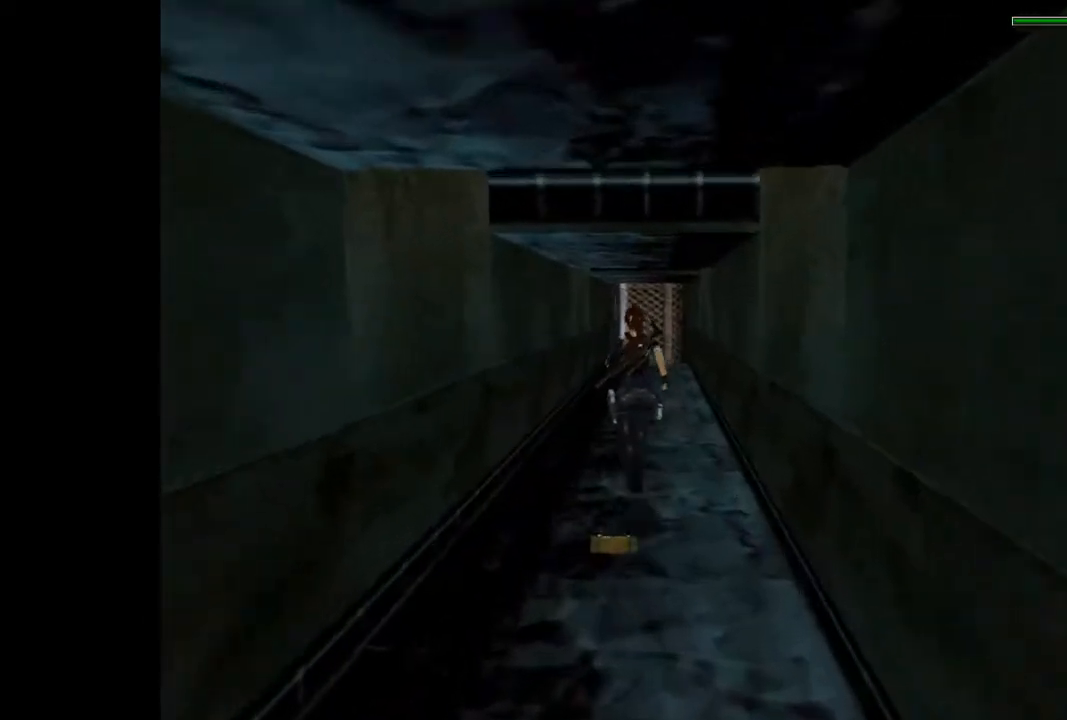
{"buttons": ["R2", "DPAD_UP"], "events": [[67, "DPAD_RIGHT", "down"], [267, "DPAD_RIGHT", "up"]]}
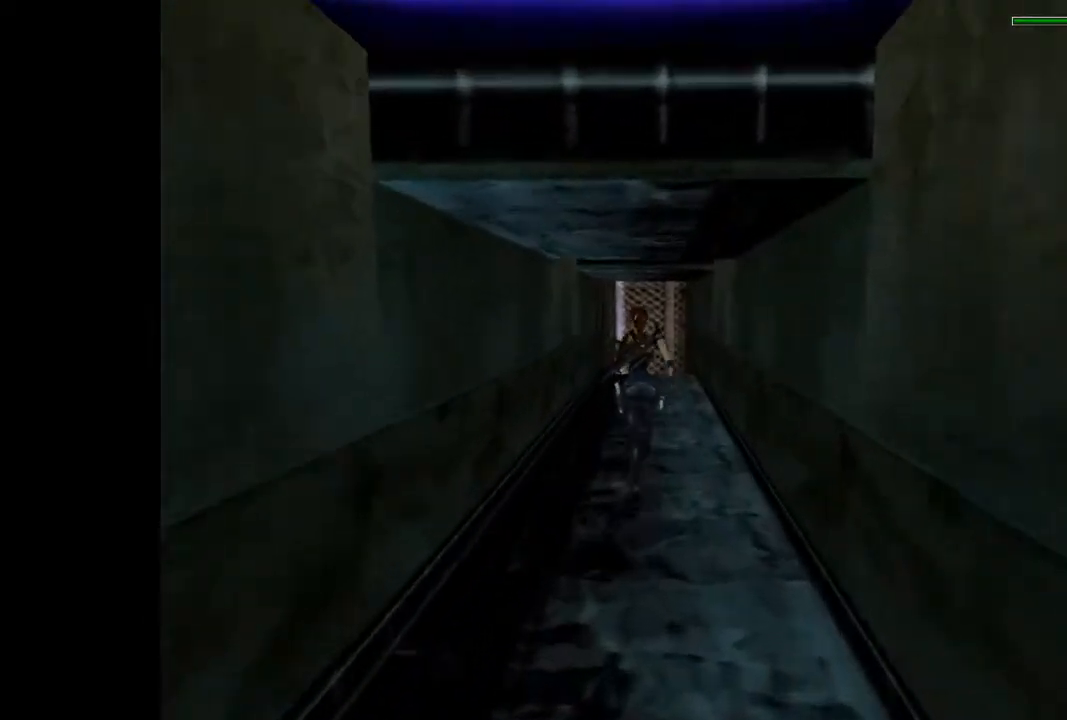
{"buttons": ["R2", "DPAD_UP"], "events": [[300, "DPAD_RIGHT", "down"], [433, "DPAD_RIGHT", "up"]]}
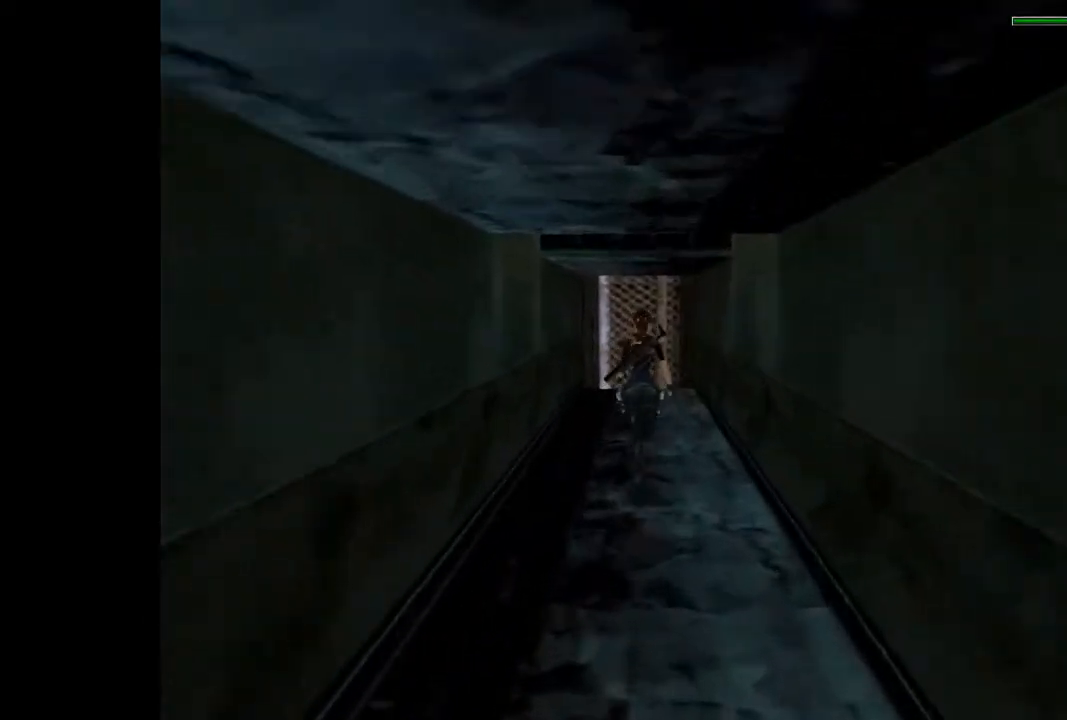
{"buttons": ["DPAD_UP", "DPAD_LEFT"], "events": [[233, "R2", "up"], [500, "DPAD_LEFT", "down"]]}
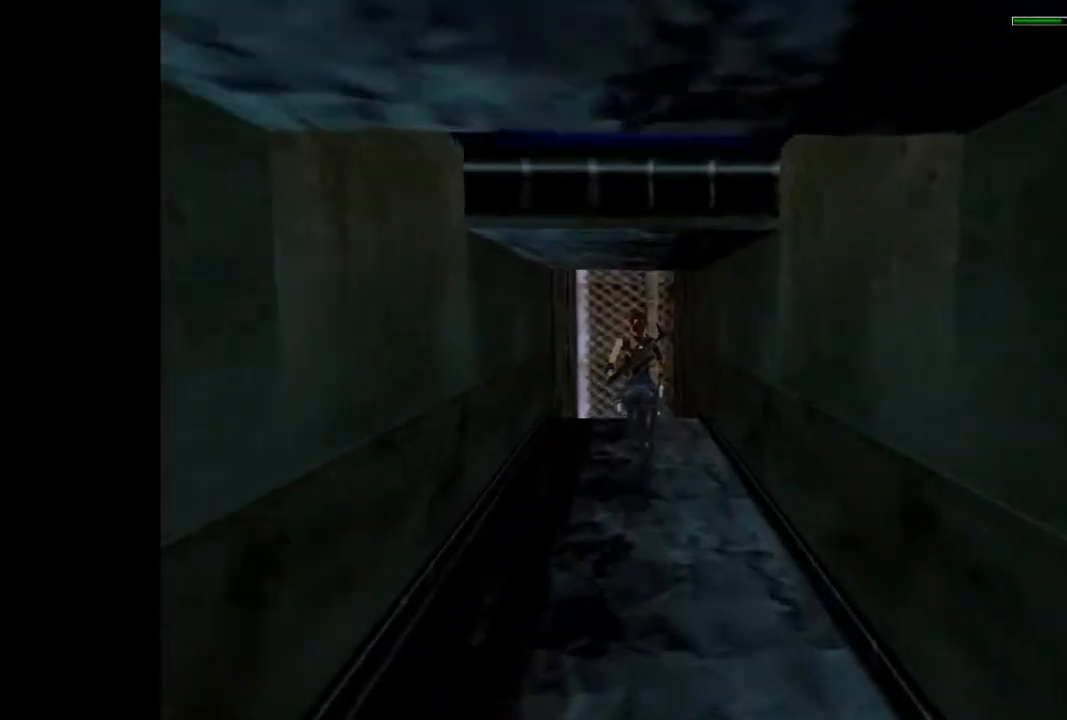
{"buttons": ["CIRCLE", "DPAD_UP"], "events": [[133, "DPAD_LEFT", "up"], [500, "CIRCLE", "down"]]}
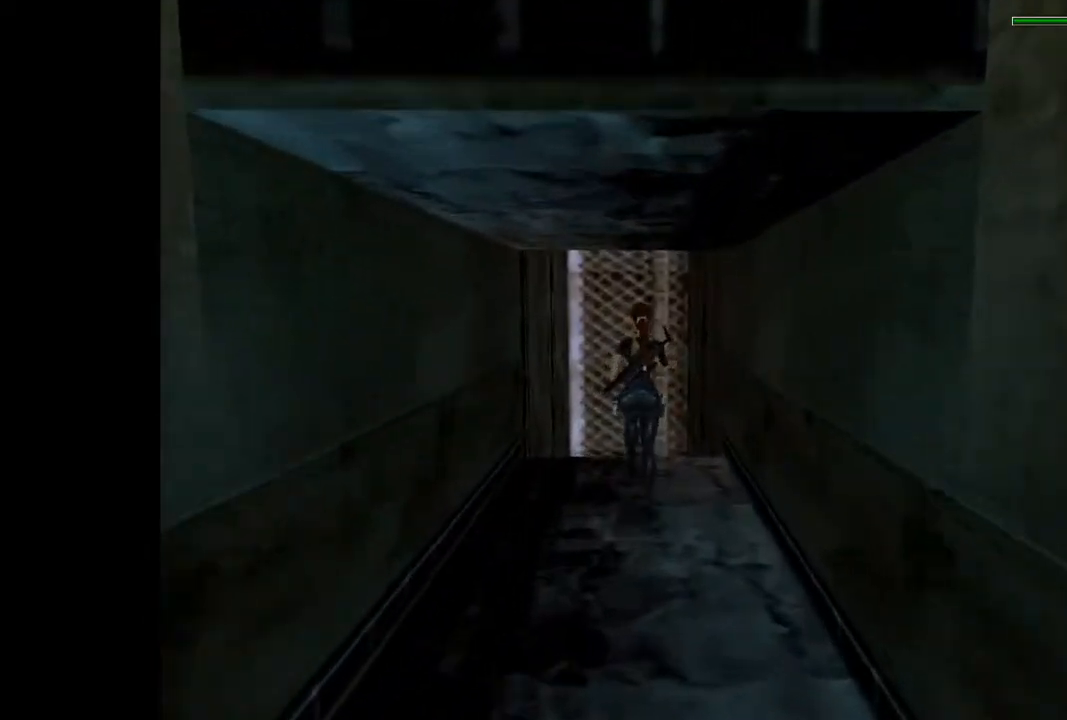
{"buttons": ["CROSS"], "events": [[33, "DPAD_UP", "up"], [133, "CIRCLE", "up"], [167, "CROSS", "down"]]}
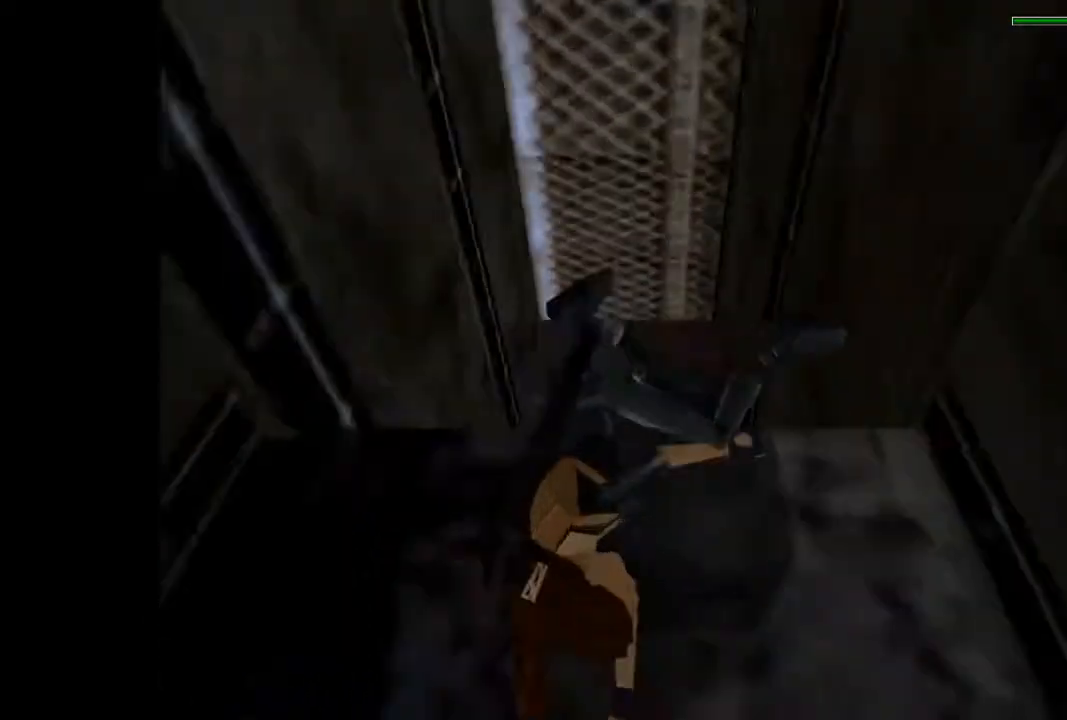
{"buttons": ["CROSS"], "events": []}
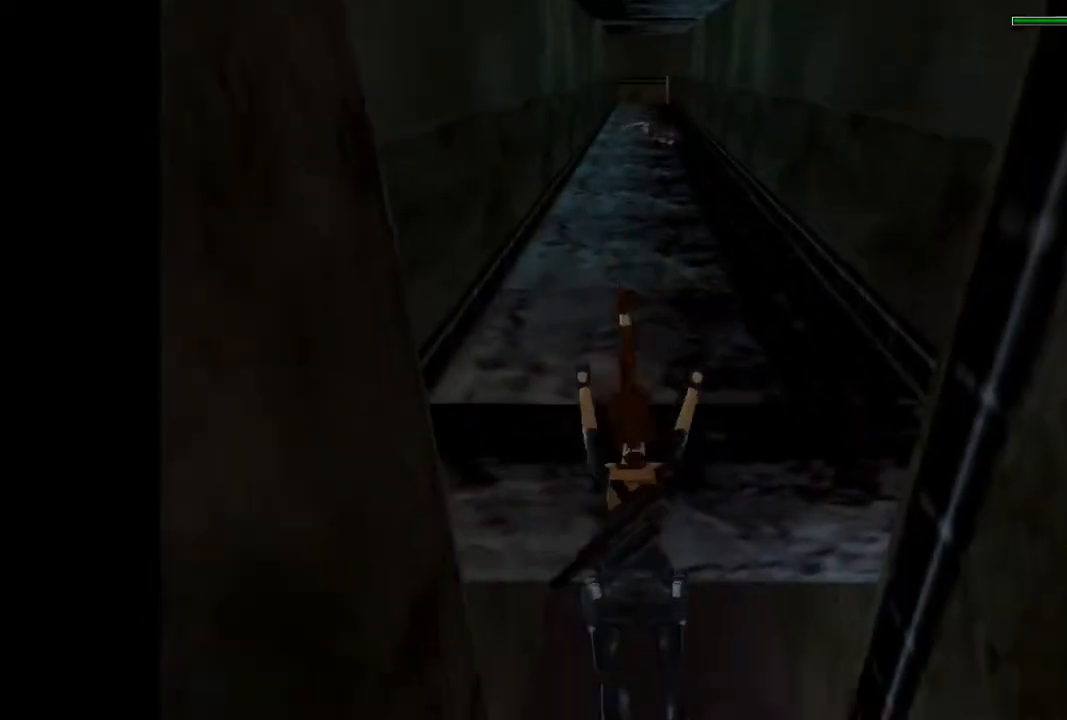
{"buttons": [], "events": [[67, "CROSS", "up"]]}
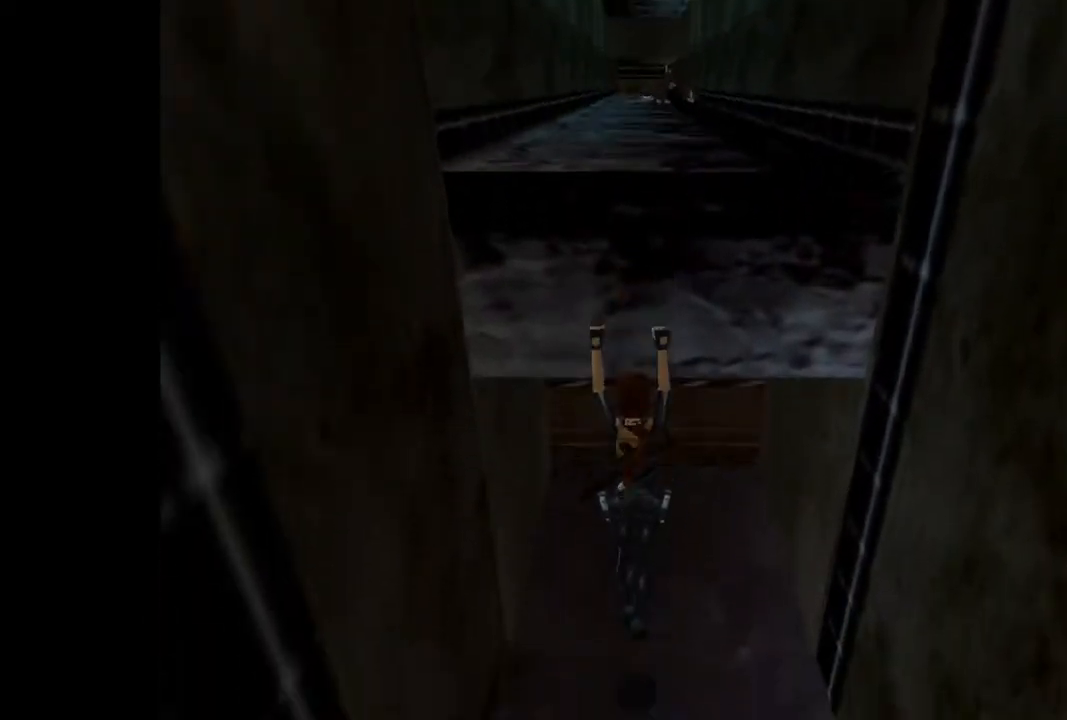
{"buttons": ["SQUARE", "DPAD_UP"], "events": [[133, "SQUARE", "down"], [167, "DPAD_UP", "down"]]}
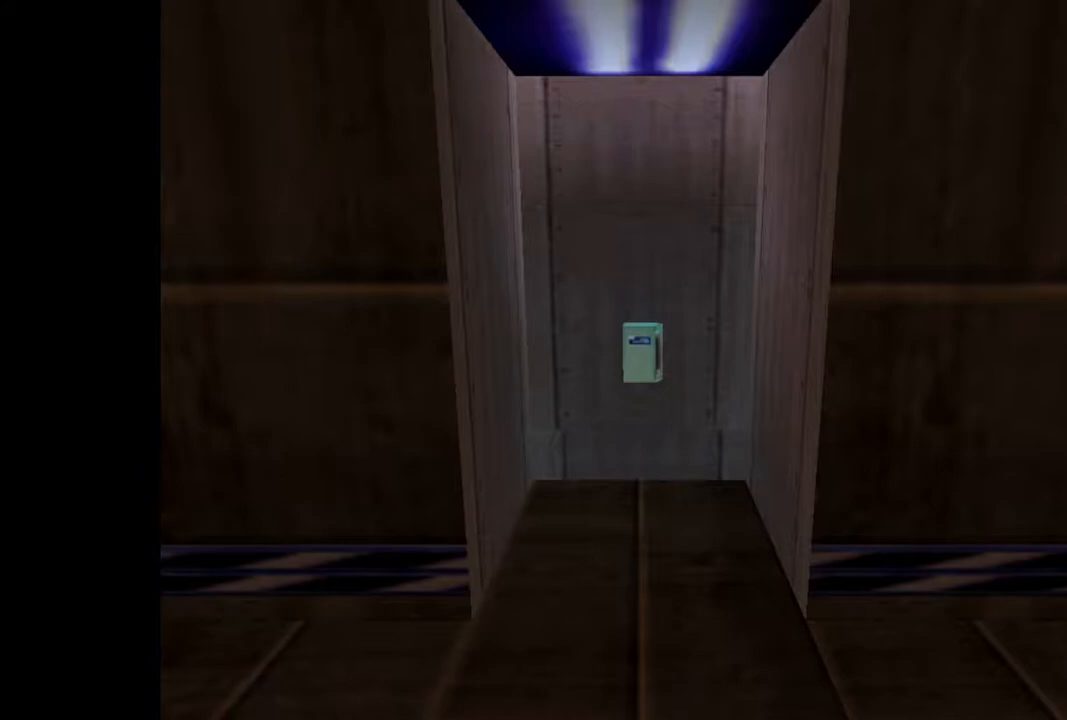
{"buttons": ["TRIANGLE", "DPAD_UP", "DPAD_RIGHT"], "events": [[67, "SQUARE", "up"], [367, "DPAD_RIGHT", "down"], [467, "TRIANGLE", "down"]]}
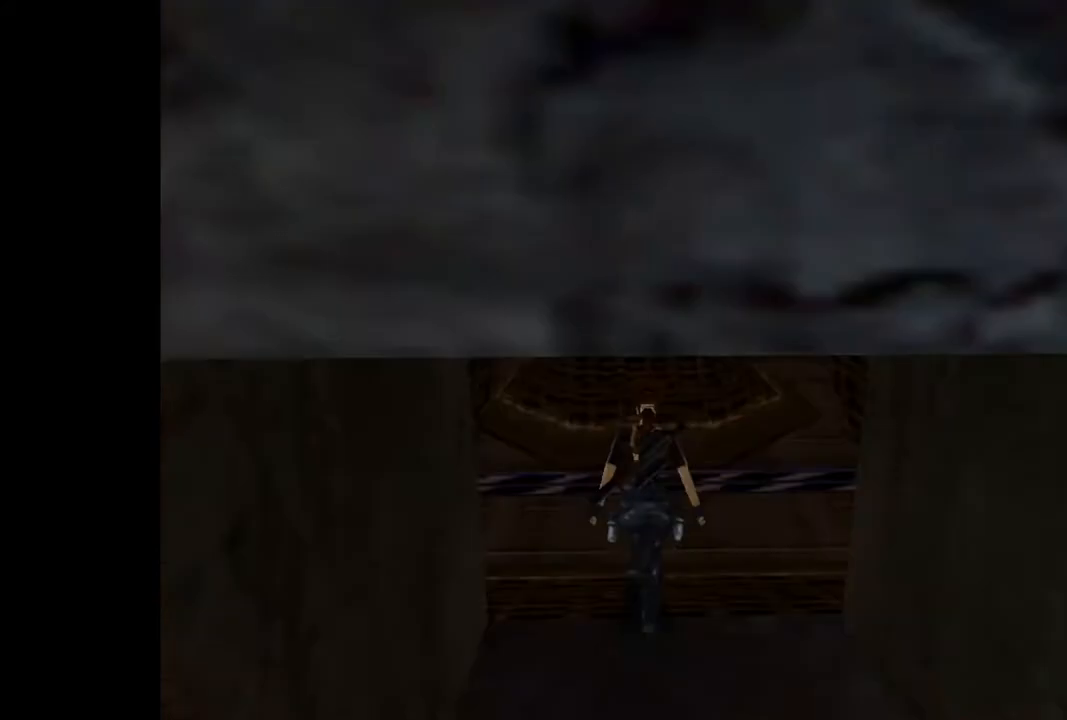
{"buttons": ["DPAD_UP", "DPAD_RIGHT"], "events": [[100, "DPAD_RIGHT", "up"], [133, "TRIANGLE", "up"], [300, "DPAD_RIGHT", "down"]]}
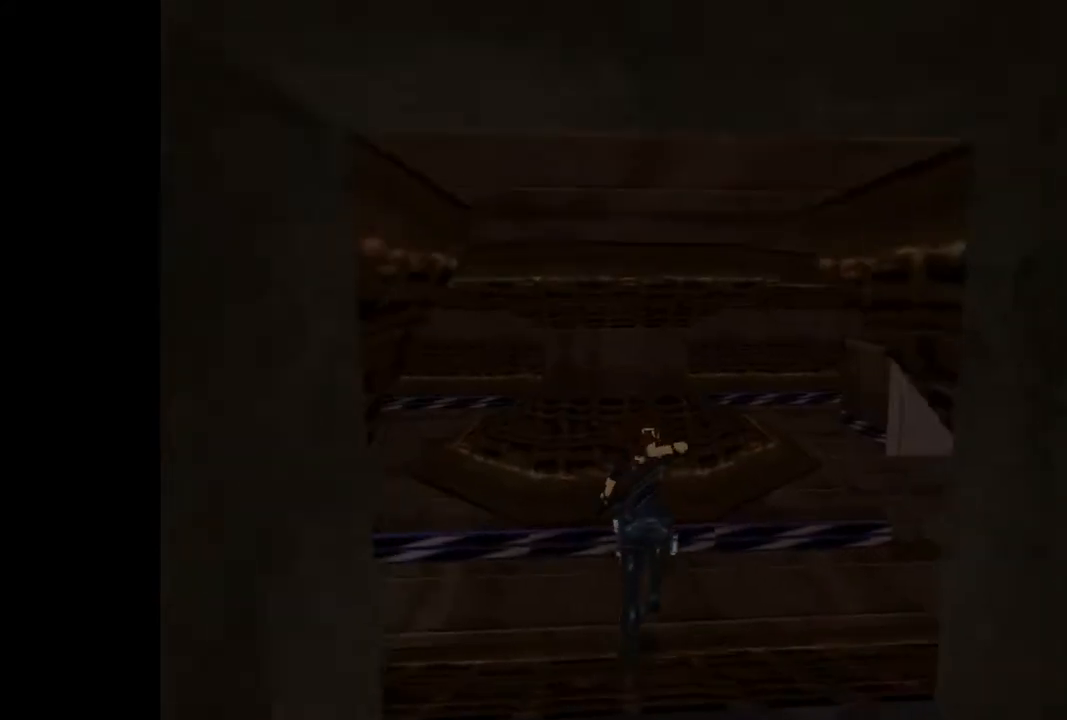
{"buttons": ["DPAD_UP", "DPAD_RIGHT"], "events": []}
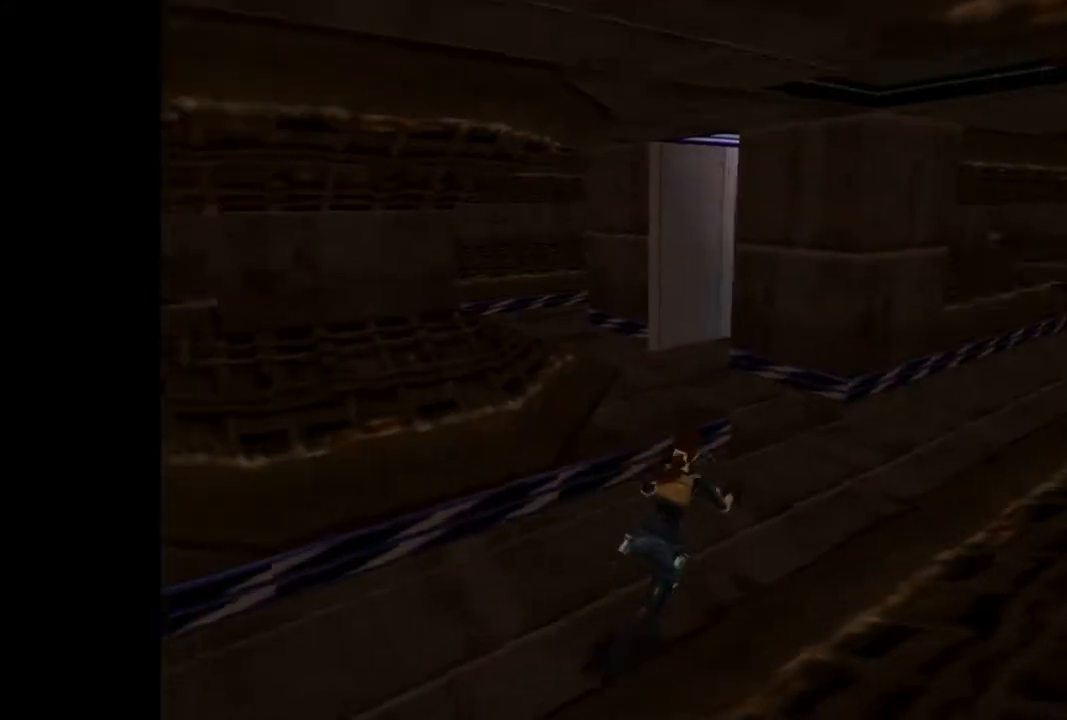
{"buttons": ["R2", "DPAD_UP"], "events": [[67, "R2", "down"], [100, "DPAD_RIGHT", "up"]]}
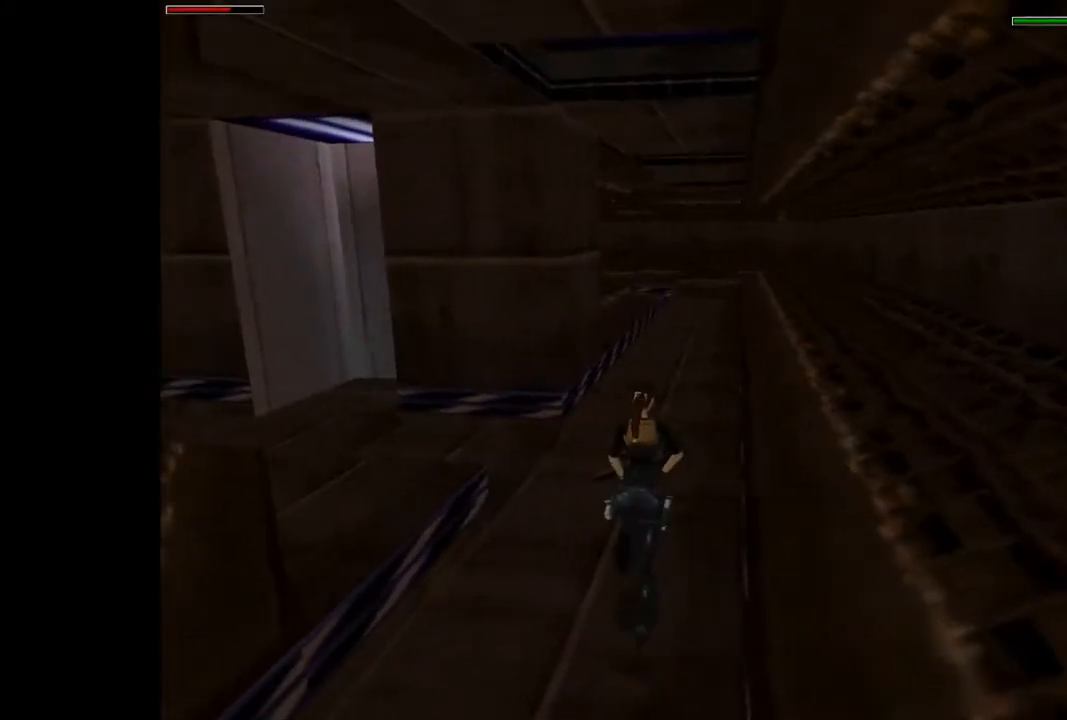
{"buttons": ["R2", "DPAD_UP"], "events": [[33, "R2", "up"], [167, "TRIANGLE", "down"], [233, "R2", "down"], [300, "TRIANGLE", "up"]]}